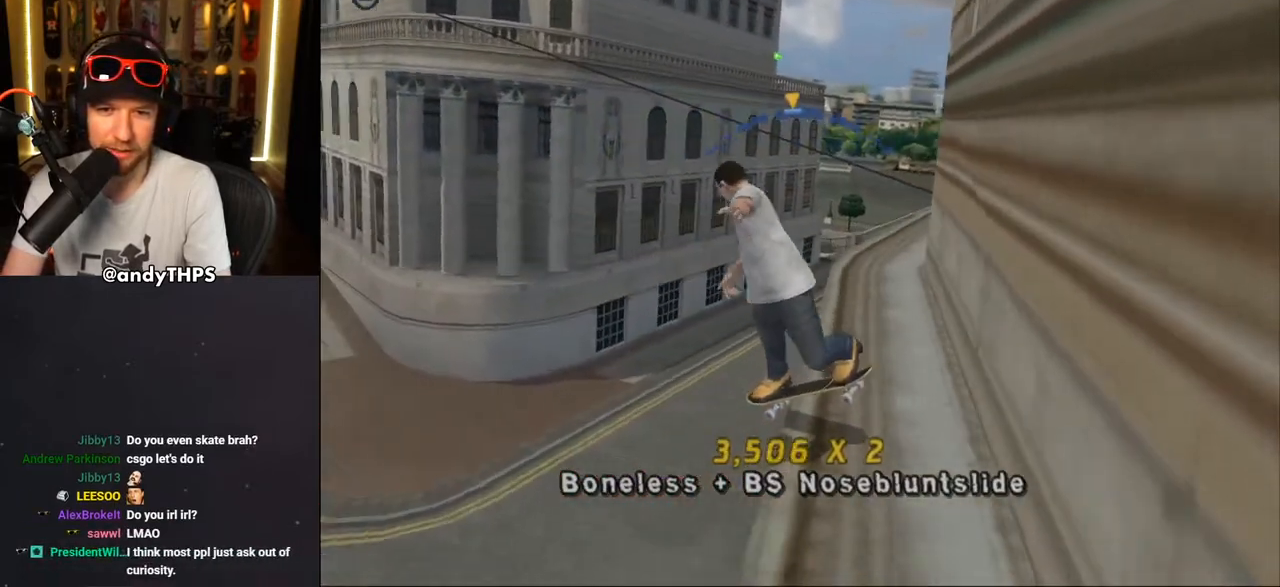
Gameplay with a controller (PlayStation layout); each line is a JSON object with the inputs held at the frame after it. "events" lists button and stick changes between this image and that frame as [ms after this image, input, new state], when the widget could be followed in between. Not read: L2 R2 START.
{"buttons": [], "left_stick": "center", "right_stick": "center", "events": [[50, "DPAD_RIGHT", "down"], [100, "DPAD_DOWN", "down"], [117, "CROSS", "up"], [183, "DPAD_DOWN", "up"], [217, "DPAD_RIGHT", "up"], [233, "R1", "down"], [333, "R1", "up"]]}
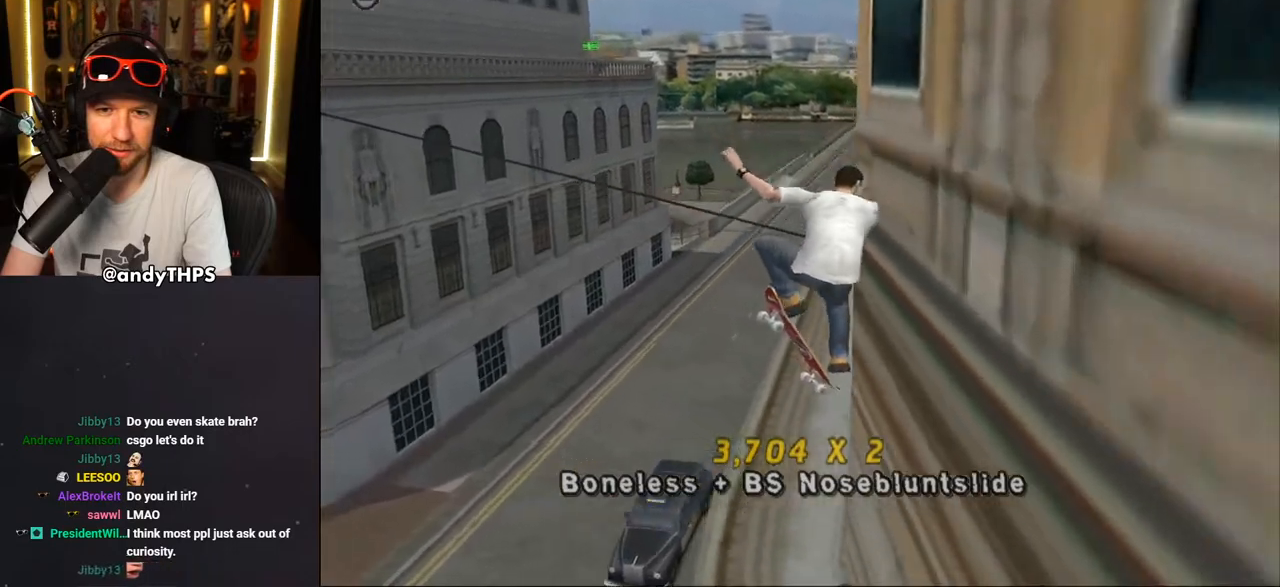
{"buttons": ["DPAD_DOWN"], "left_stick": "center", "right_stick": "center", "events": [[50, "L1", "down"], [67, "DPAD_DOWN", "down"], [150, "L1", "up"], [233, "DPAD_RIGHT", "down"], [367, "DPAD_RIGHT", "up"]]}
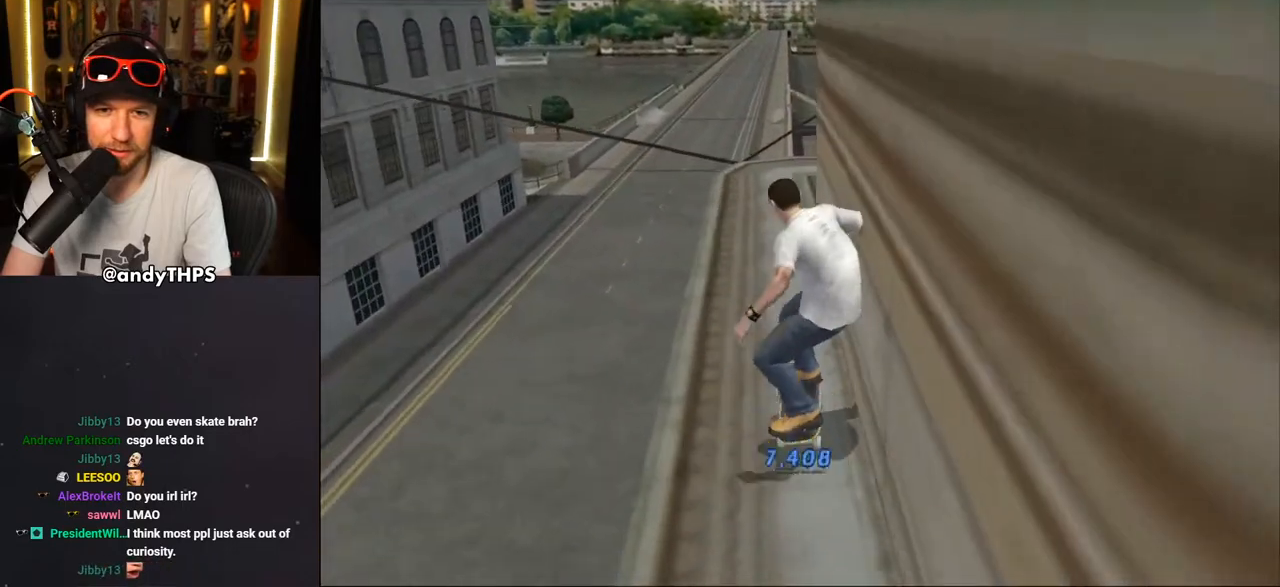
{"buttons": ["DPAD_DOWN"], "left_stick": "center", "right_stick": "center", "events": [[17, "DPAD_DOWN", "up"], [300, "DPAD_DOWN", "down"]]}
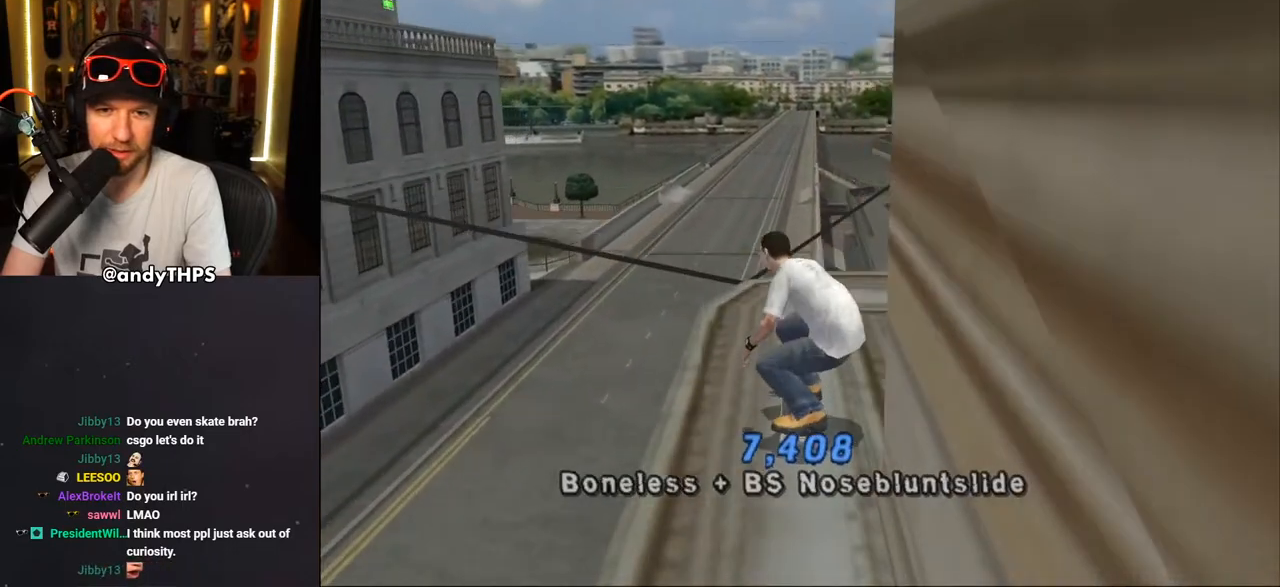
{"buttons": ["DPAD_RIGHT"], "left_stick": "center", "right_stick": "center", "events": [[183, "DPAD_RIGHT", "down"], [400, "DPAD_DOWN", "up"]]}
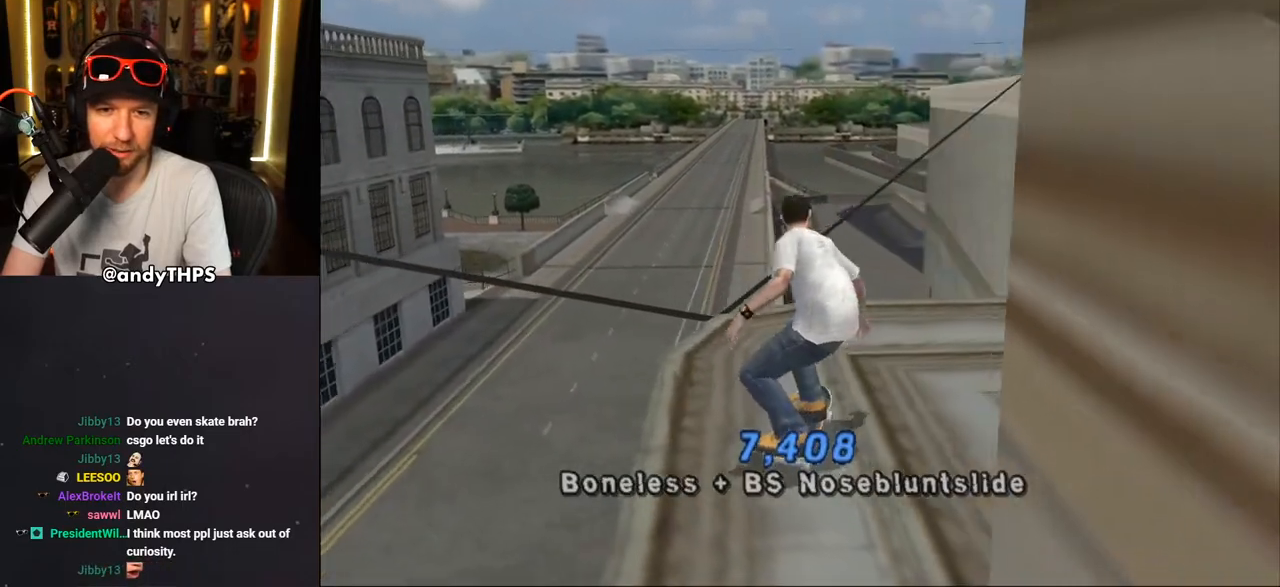
{"buttons": ["DPAD_DOWN", "DPAD_RIGHT"], "left_stick": "center", "right_stick": "center", "events": [[117, "DPAD_RIGHT", "up"], [183, "DPAD_DOWN", "down"], [183, "DPAD_RIGHT", "down"], [300, "DPAD_DOWN", "up"], [333, "DPAD_RIGHT", "up"], [467, "DPAD_DOWN", "down"], [467, "DPAD_RIGHT", "down"]]}
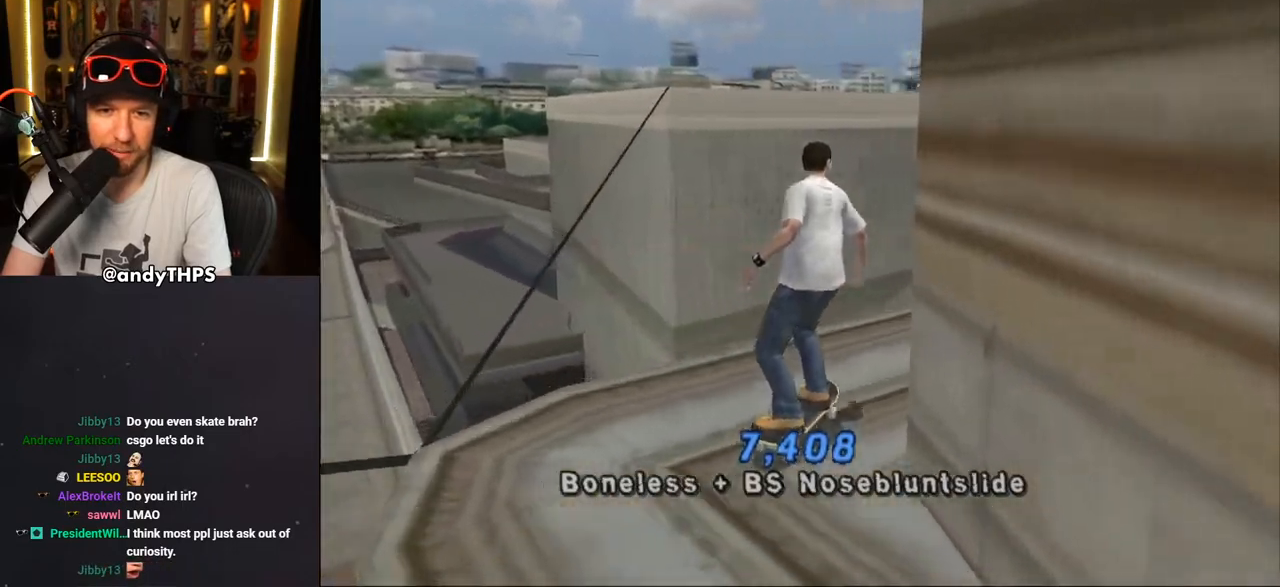
{"buttons": [], "left_stick": "center", "right_stick": "center", "events": [[100, "DPAD_DOWN", "up"], [100, "DPAD_RIGHT", "up"], [183, "DPAD_DOWN", "down"], [400, "DPAD_DOWN", "up"]]}
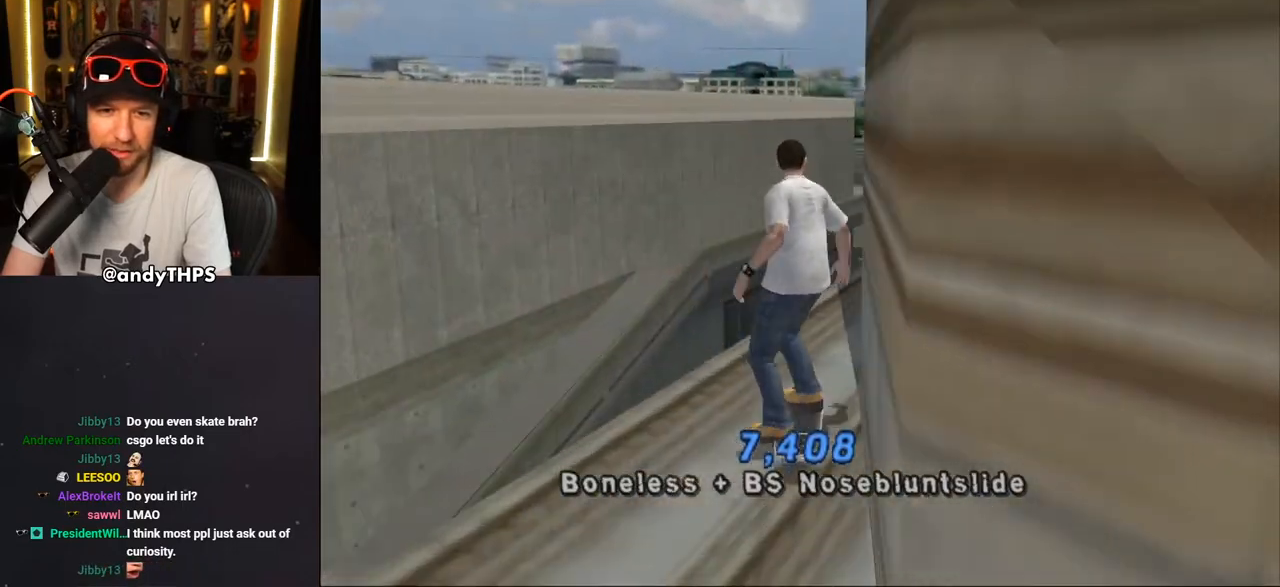
{"buttons": ["DPAD_DOWN"], "left_stick": "center", "right_stick": "center", "events": [[217, "DPAD_DOWN", "down"], [217, "DPAD_RIGHT", "down"], [350, "DPAD_RIGHT", "up"]]}
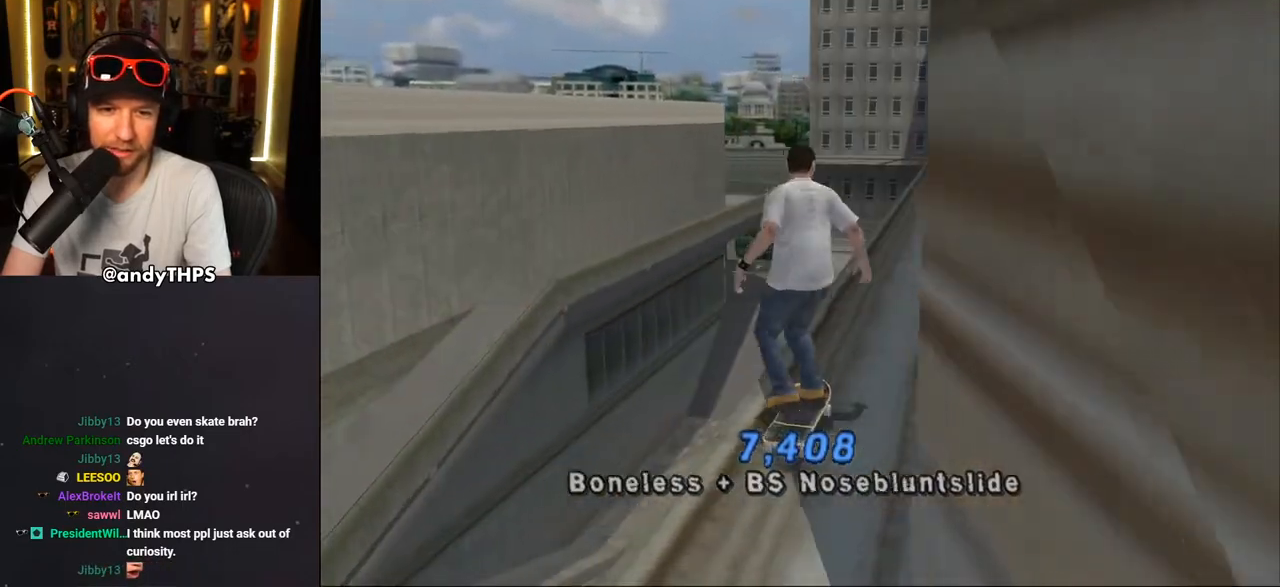
{"buttons": ["L1", "R1", "DPAD_DOWN", "DPAD_RIGHT"], "left_stick": "center", "right_stick": "center", "events": [[50, "DPAD_RIGHT", "down"], [117, "DPAD_RIGHT", "up"], [383, "DPAD_RIGHT", "down"], [383, "L1", "down"], [400, "R1", "down"]]}
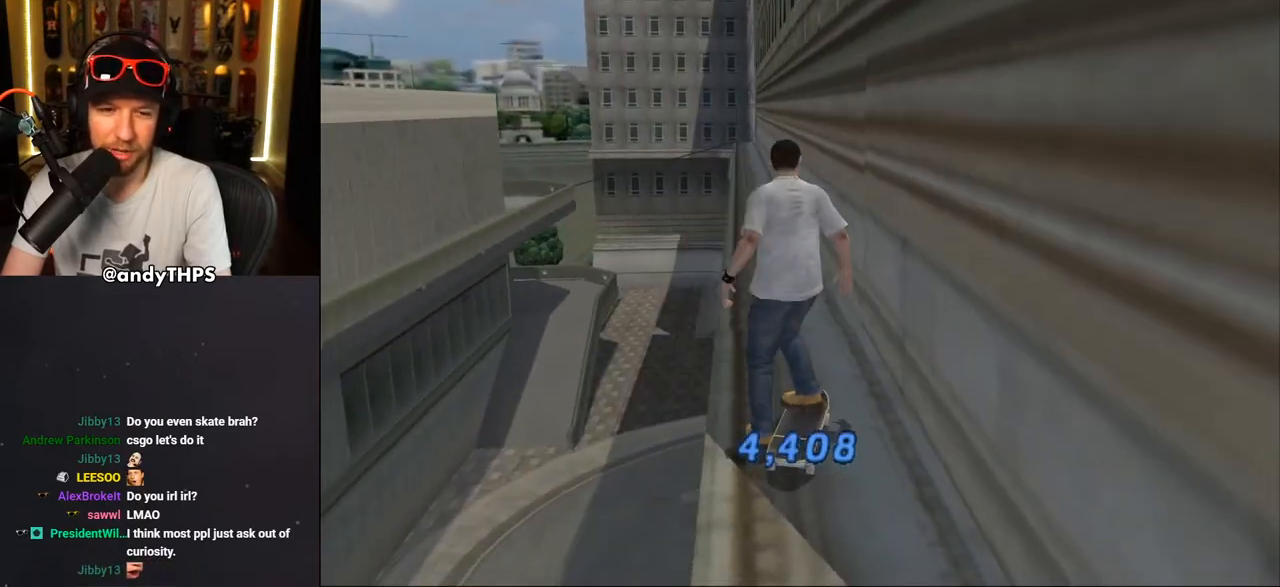
{"buttons": ["CROSS", "DPAD_DOWN"], "left_stick": "center", "right_stick": "center", "events": [[67, "DPAD_RIGHT", "up"], [67, "L1", "up"], [67, "R1", "up"], [450, "CROSS", "down"]]}
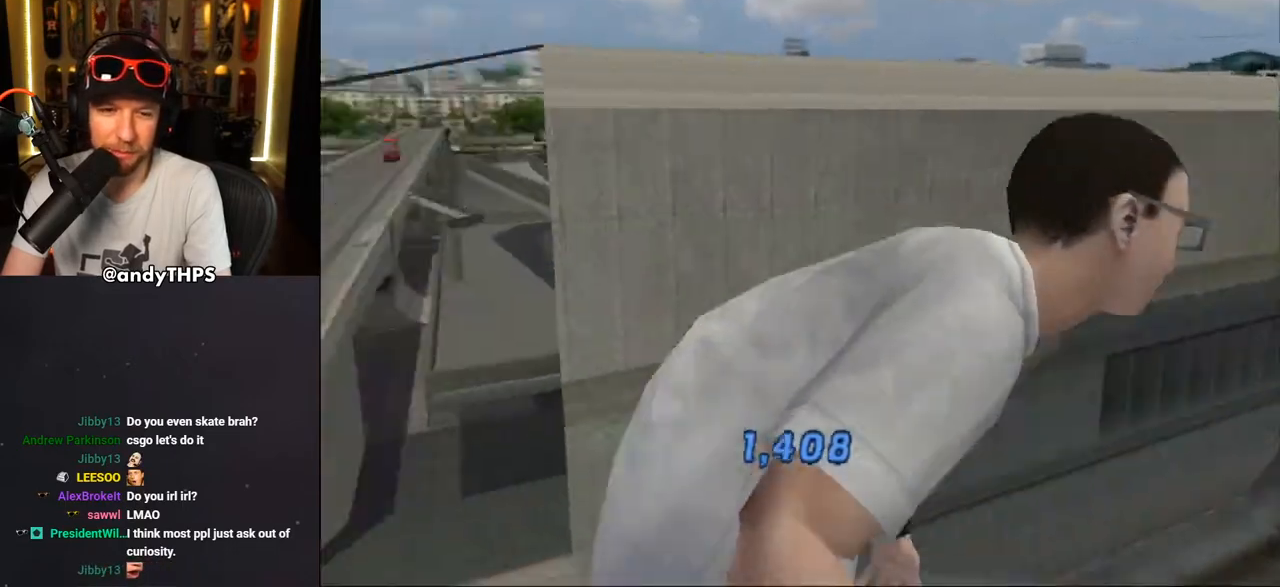
{"buttons": ["CROSS", "DPAD_DOWN"], "left_stick": "center", "right_stick": "center", "events": [[33, "DPAD_LEFT", "down"], [417, "DPAD_LEFT", "up"]]}
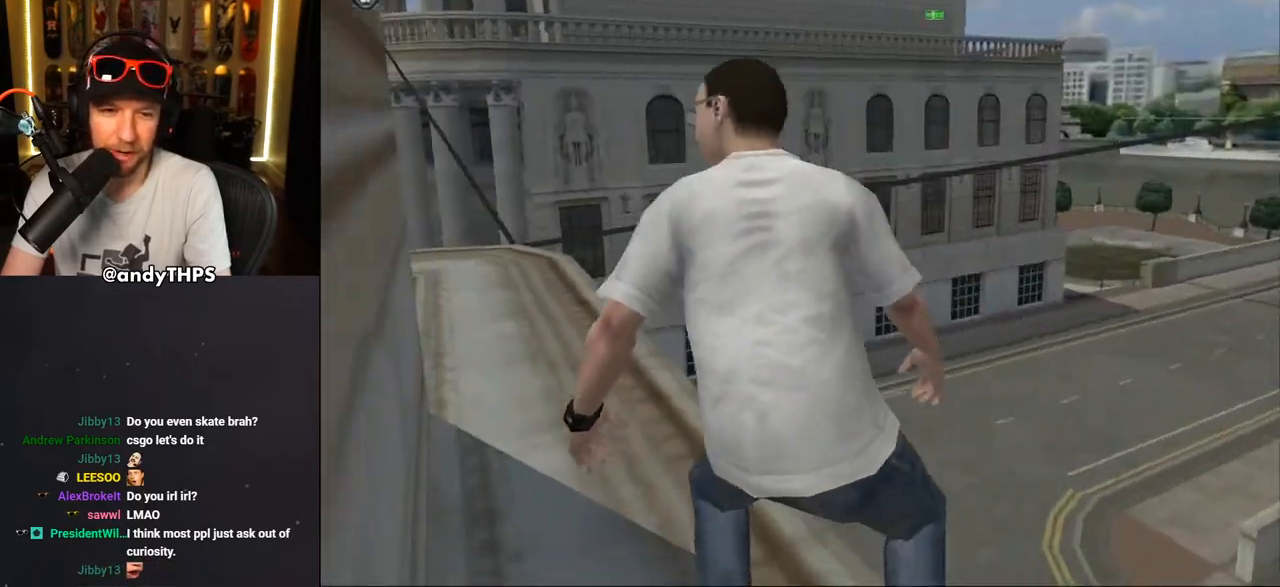
{"buttons": ["CROSS", "DPAD_DOWN", "DPAD_RIGHT"], "left_stick": "center", "right_stick": "center", "events": [[450, "DPAD_RIGHT", "down"]]}
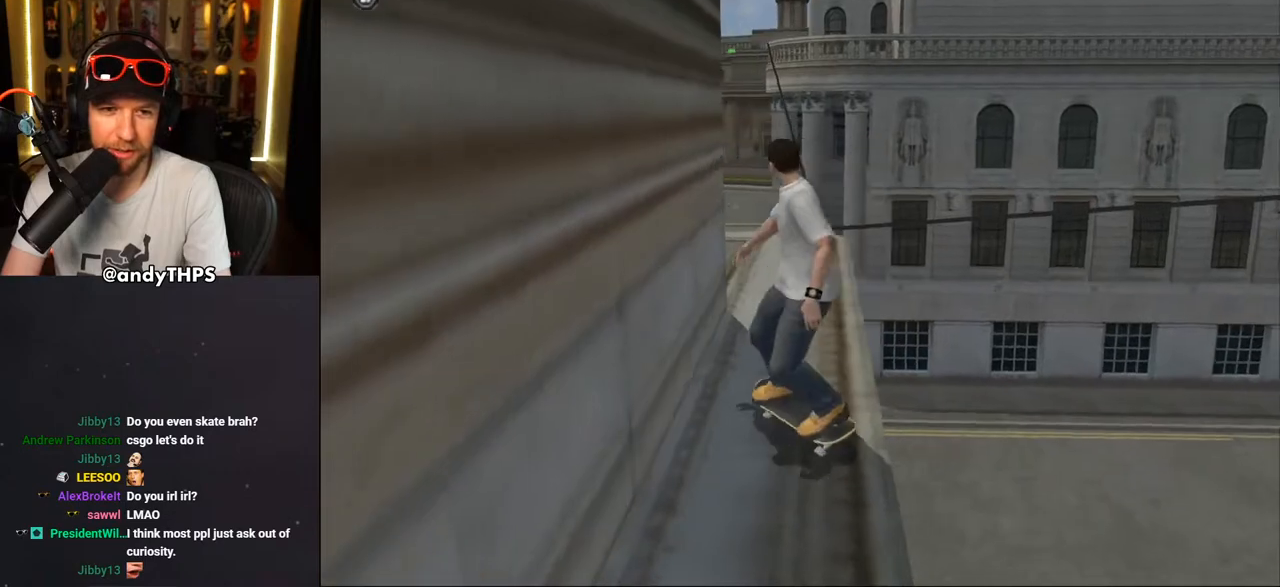
{"buttons": ["CROSS"], "left_stick": "center", "right_stick": "center", "events": [[67, "DPAD_DOWN", "up"], [150, "DPAD_RIGHT", "up"], [383, "DPAD_RIGHT", "down"], [433, "DPAD_RIGHT", "up"]]}
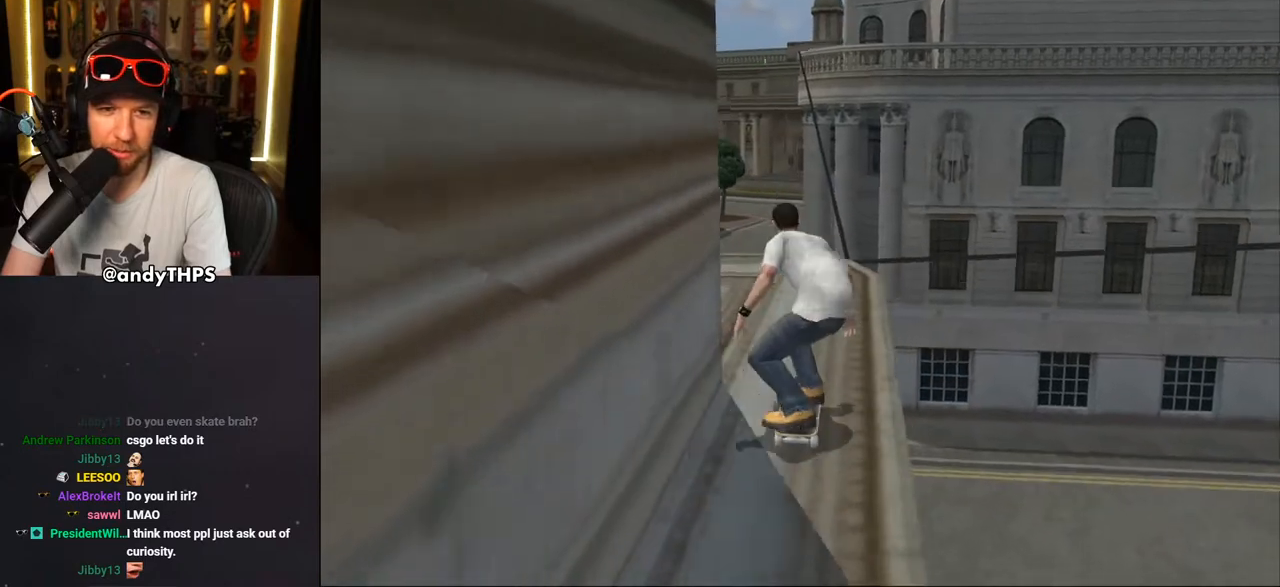
{"buttons": [], "left_stick": "center", "right_stick": "center", "events": [[217, "DPAD_LEFT", "down"], [267, "DPAD_LEFT", "up"], [300, "CROSS", "up"]]}
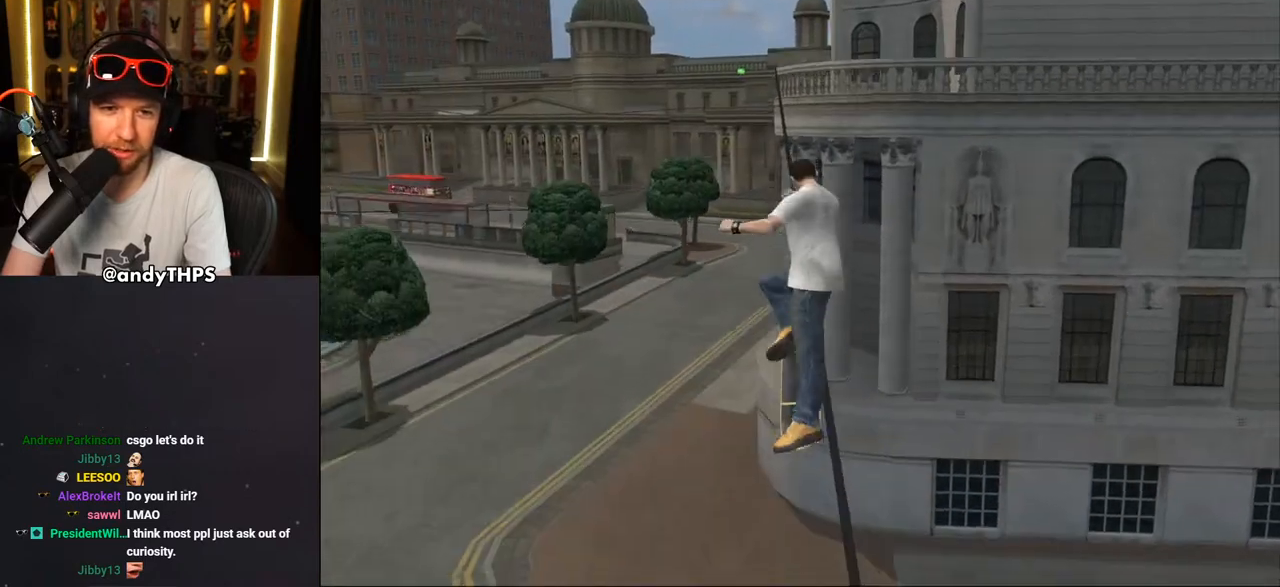
{"buttons": ["CROSS"], "left_stick": "center", "right_stick": "center", "events": [[150, "TRIANGLE", "down"], [417, "CROSS", "down"], [433, "TRIANGLE", "up"]]}
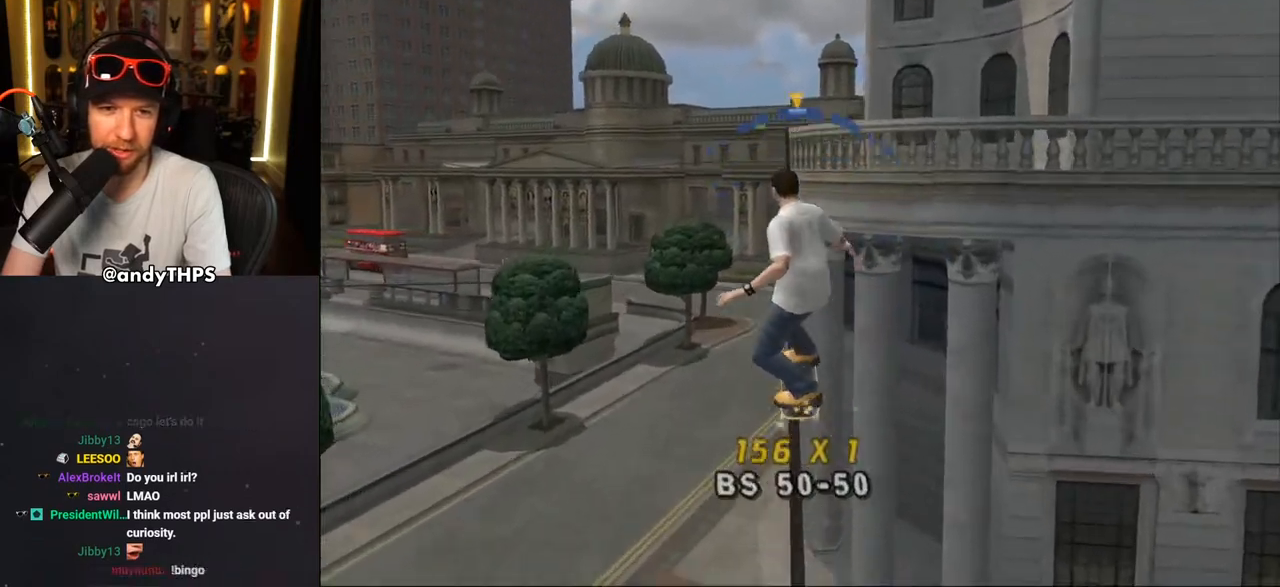
{"buttons": ["CROSS", "DPAD_DOWN", "DPAD_RIGHT"], "left_stick": "center", "right_stick": "center", "events": [[283, "DPAD_RIGHT", "down"], [300, "DPAD_DOWN", "down"], [367, "CROSS", "up"], [467, "CROSS", "down"]]}
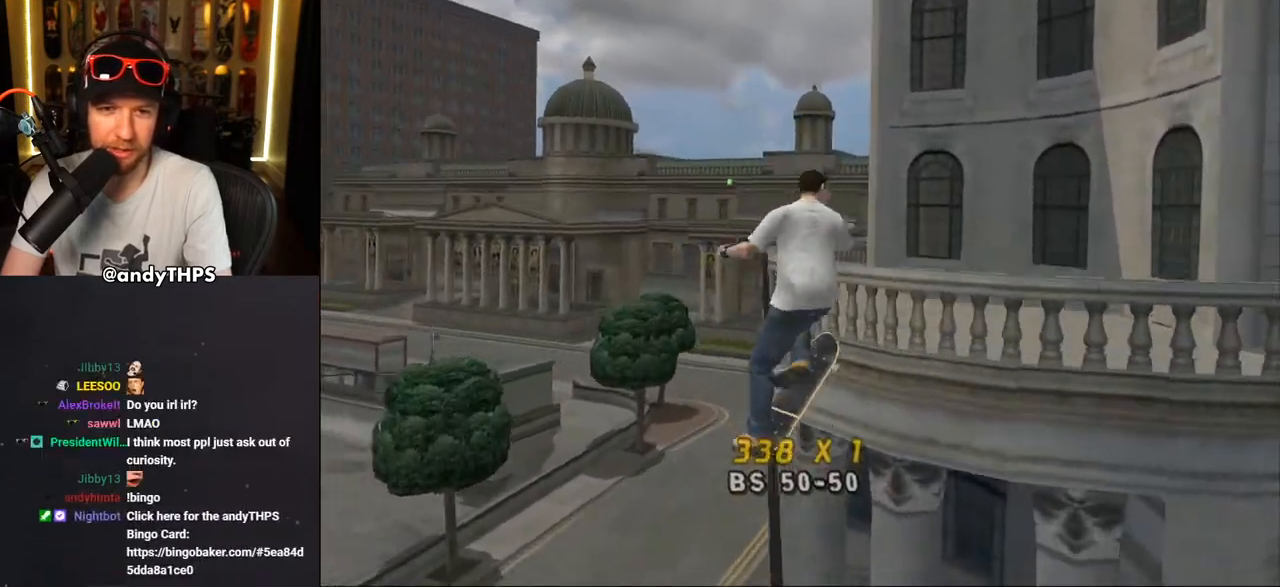
{"buttons": ["L1"], "left_stick": "center", "right_stick": "center", "events": [[17, "DPAD_DOWN", "up"], [50, "DPAD_RIGHT", "up"], [367, "CROSS", "up"], [467, "L1", "down"]]}
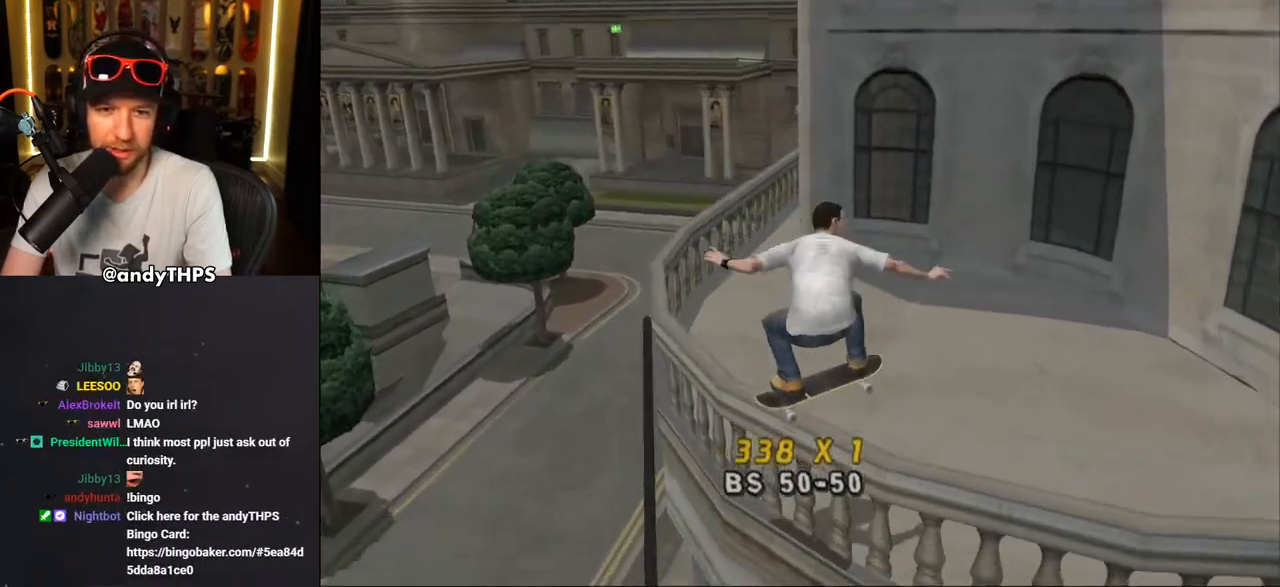
{"buttons": ["DPAD_DOWN"], "left_stick": "center", "right_stick": "center", "events": [[67, "L1", "up"], [83, "DPAD_DOWN", "down"]]}
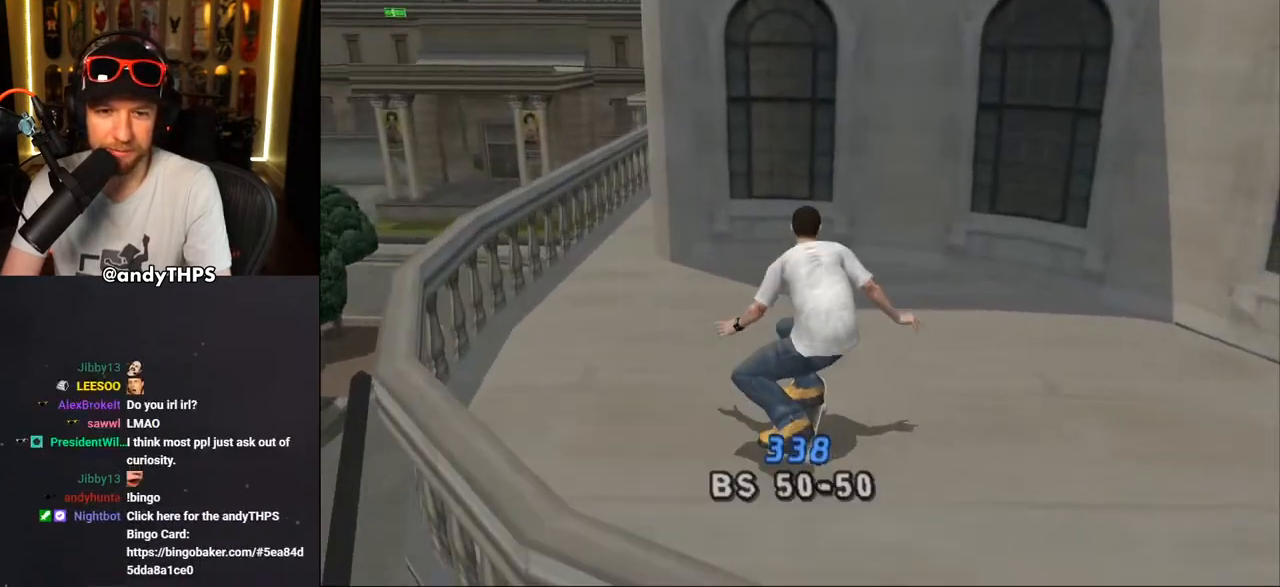
{"buttons": ["DPAD_DOWN", "DPAD_RIGHT"], "left_stick": "center", "right_stick": "center", "events": [[17, "DPAD_RIGHT", "down"]]}
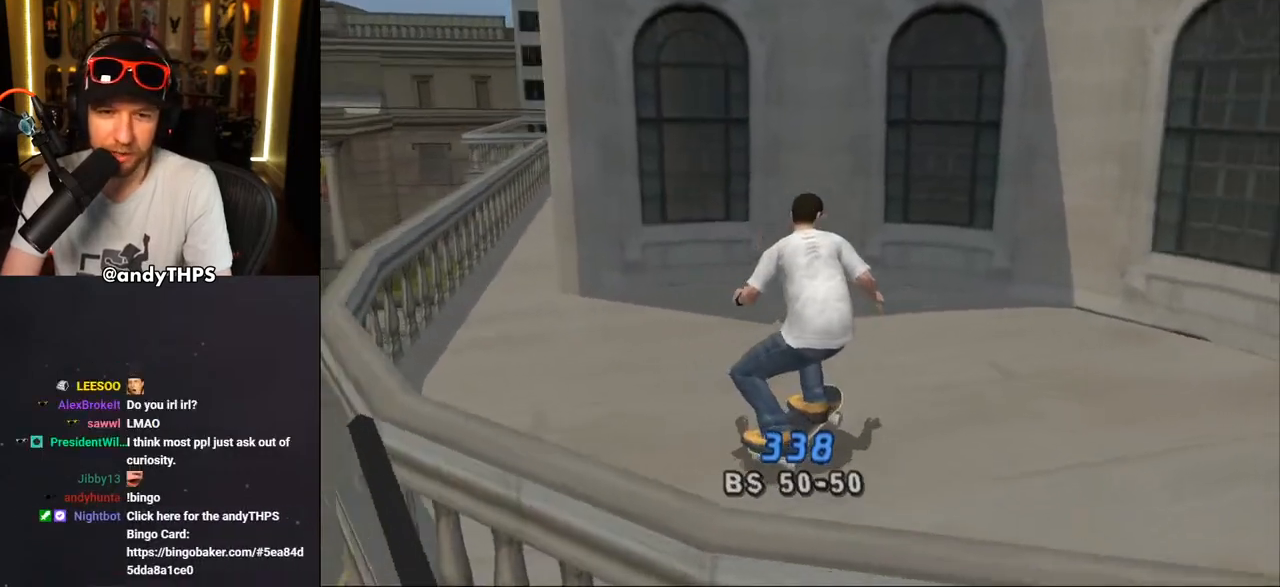
{"buttons": [], "left_stick": "center", "right_stick": "center", "events": [[250, "DPAD_DOWN", "up"], [317, "DPAD_RIGHT", "up"]]}
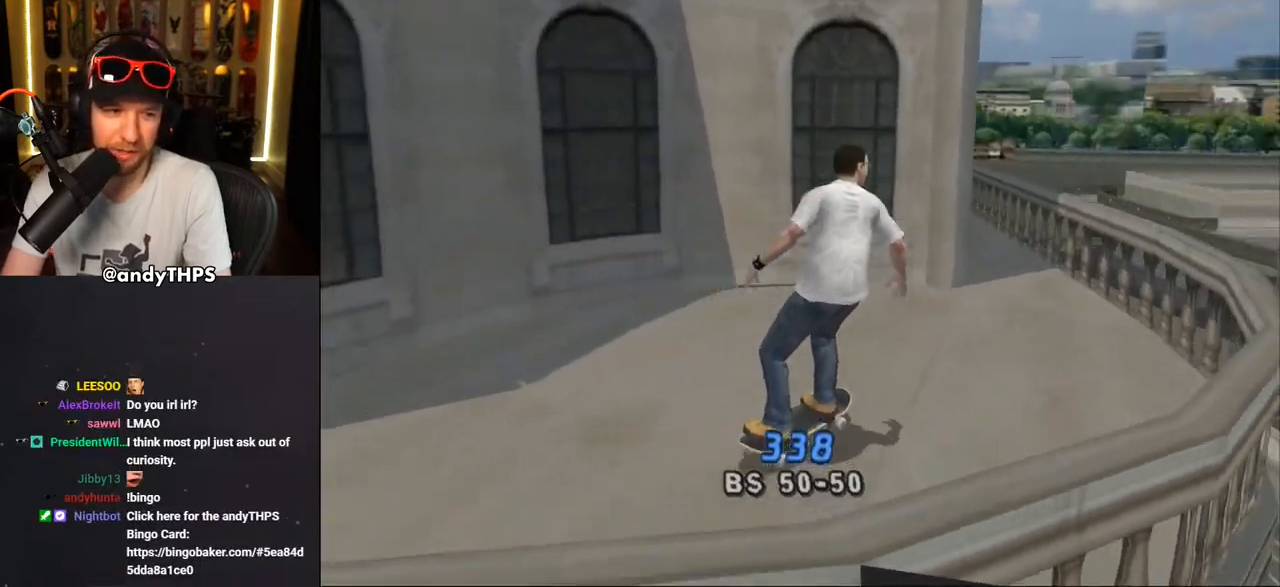
{"buttons": ["DPAD_DOWN"], "left_stick": "center", "right_stick": "center", "events": [[450, "DPAD_DOWN", "down"]]}
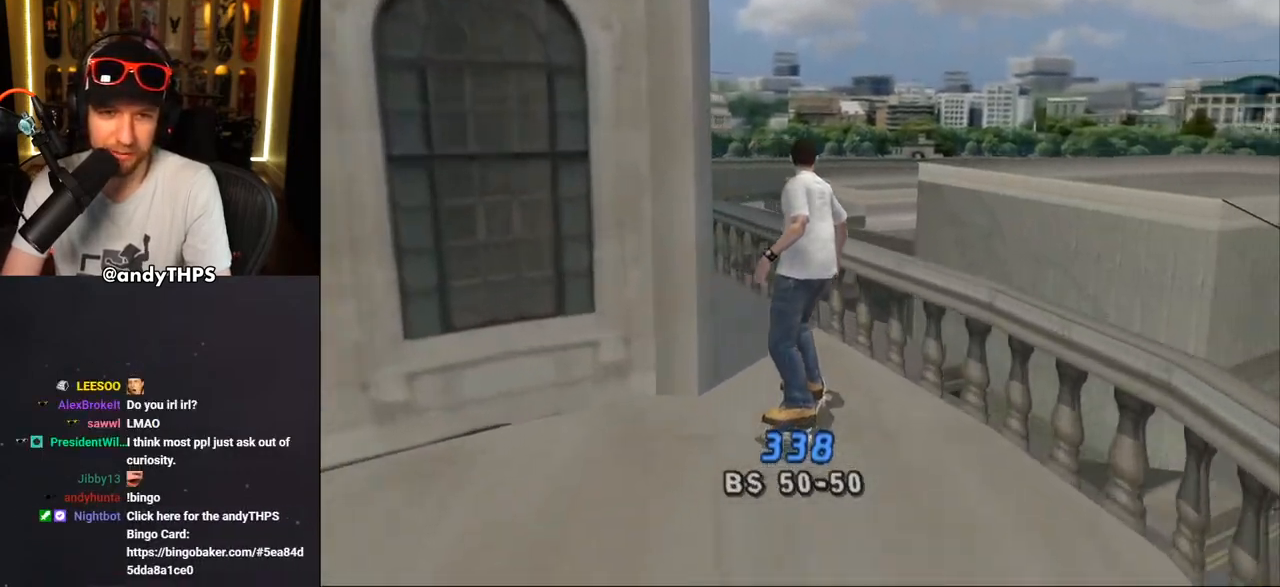
{"buttons": [], "left_stick": "center", "right_stick": "center", "events": [[50, "DPAD_DOWN", "up"], [50, "DPAD_LEFT", "down"], [217, "DPAD_LEFT", "up"]]}
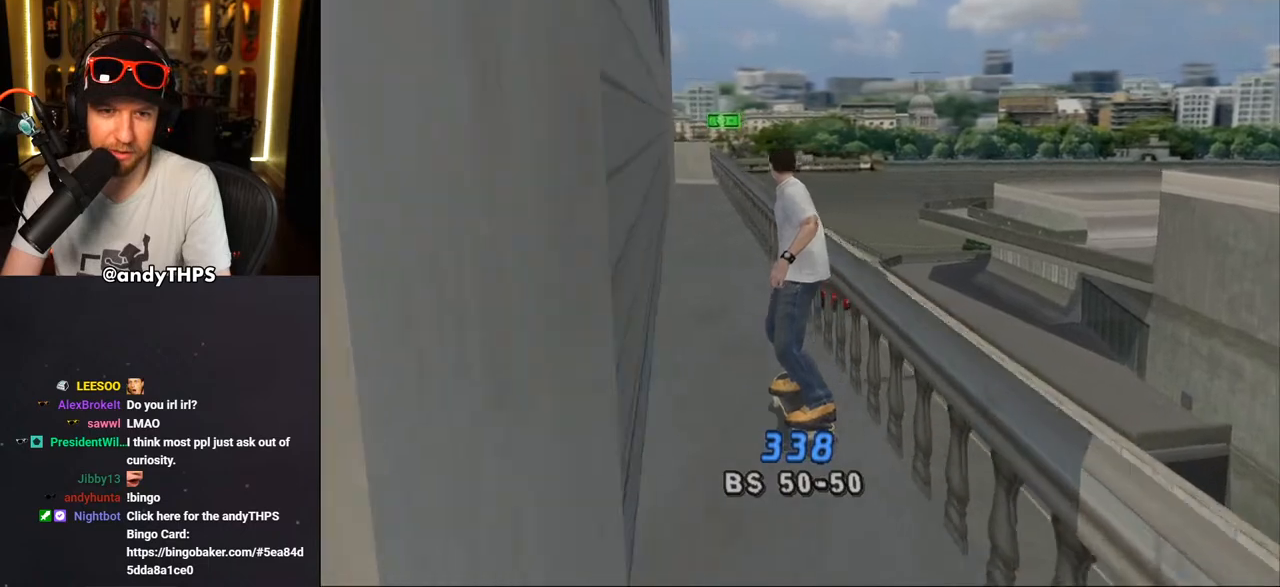
{"buttons": [], "left_stick": "center", "right_stick": "center", "events": [[17, "DPAD_RIGHT", "down"], [83, "DPAD_RIGHT", "up"]]}
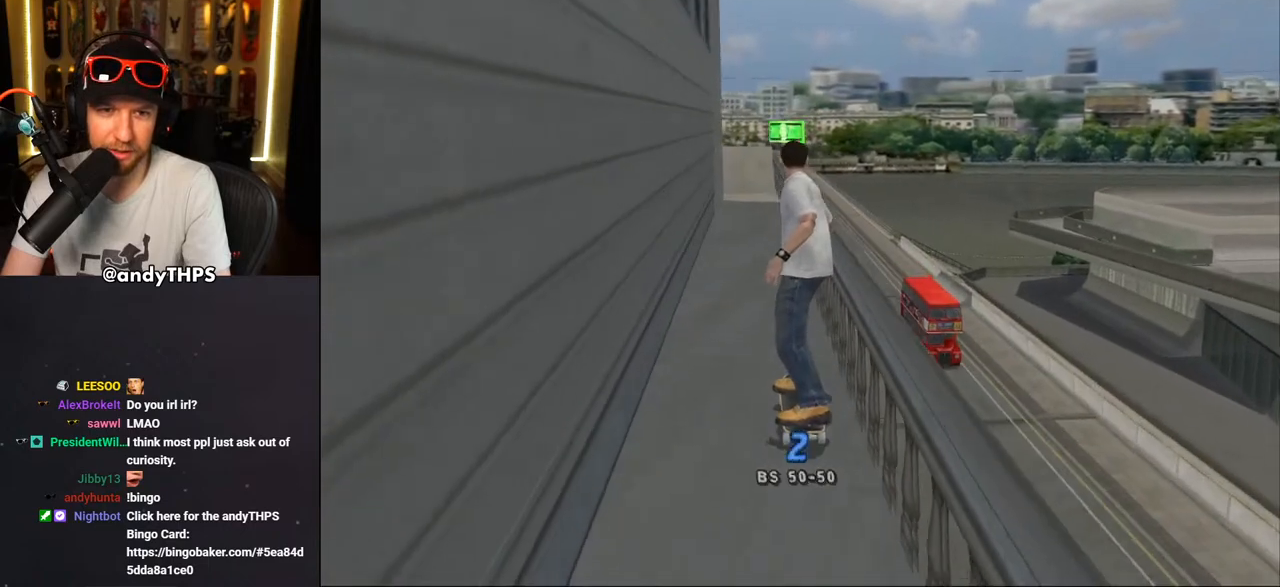
{"buttons": [], "left_stick": "center", "right_stick": "center", "events": []}
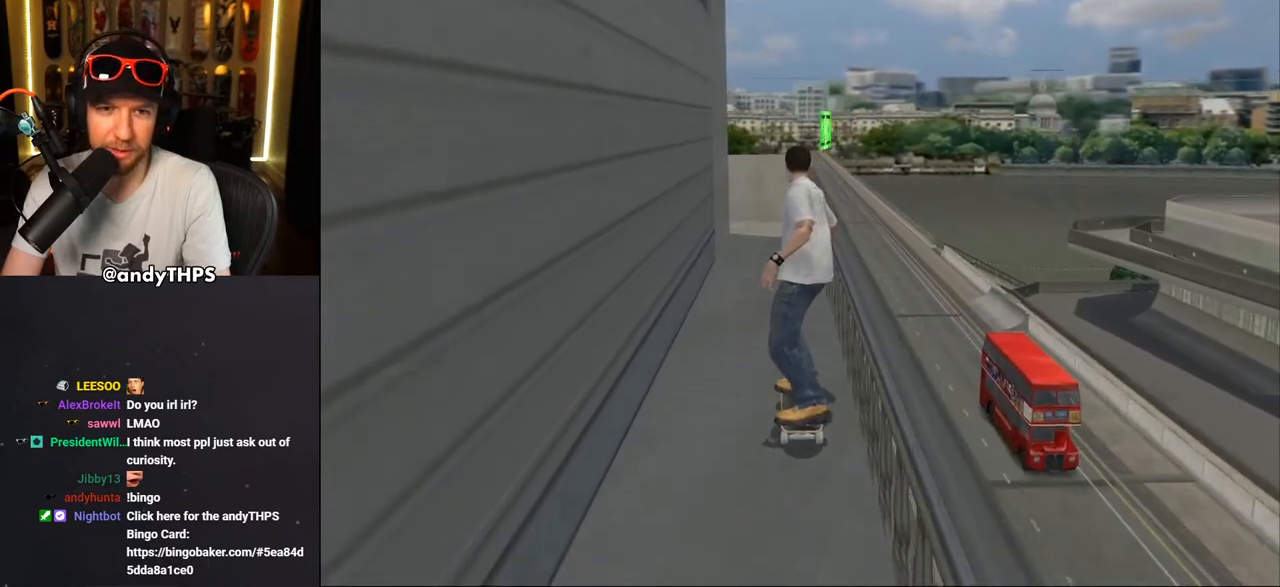
{"buttons": ["DPAD_DOWN"], "left_stick": "center", "right_stick": "center", "events": [[450, "DPAD_DOWN", "down"]]}
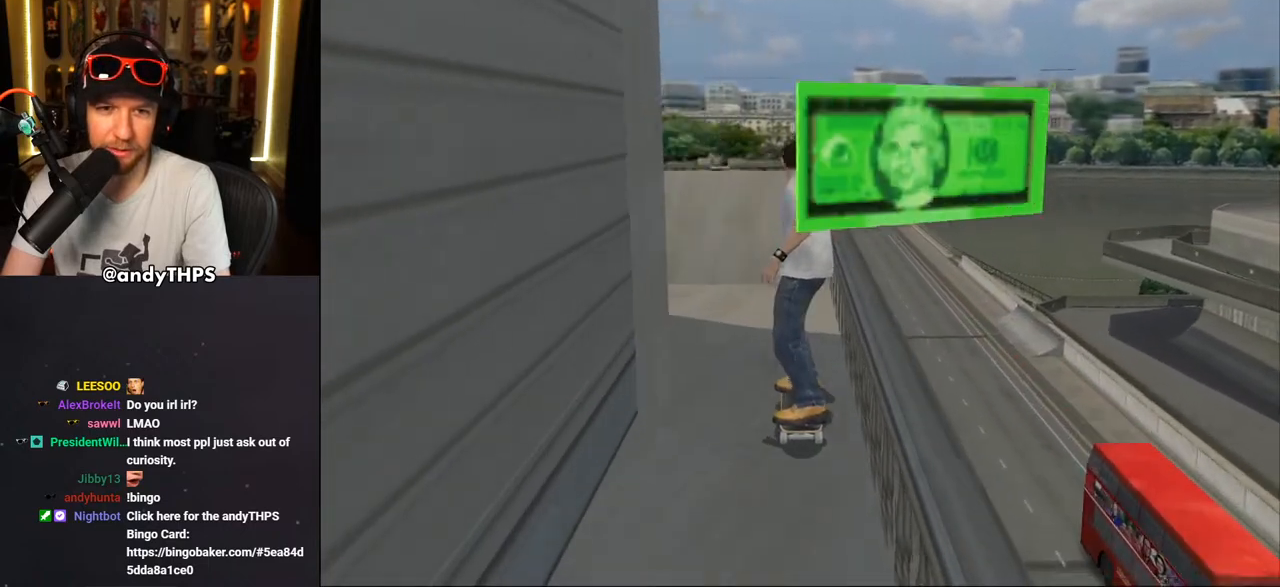
{"buttons": ["DPAD_DOWN"], "left_stick": "center", "right_stick": "center", "events": [[83, "DPAD_LEFT", "down"], [283, "DPAD_LEFT", "up"]]}
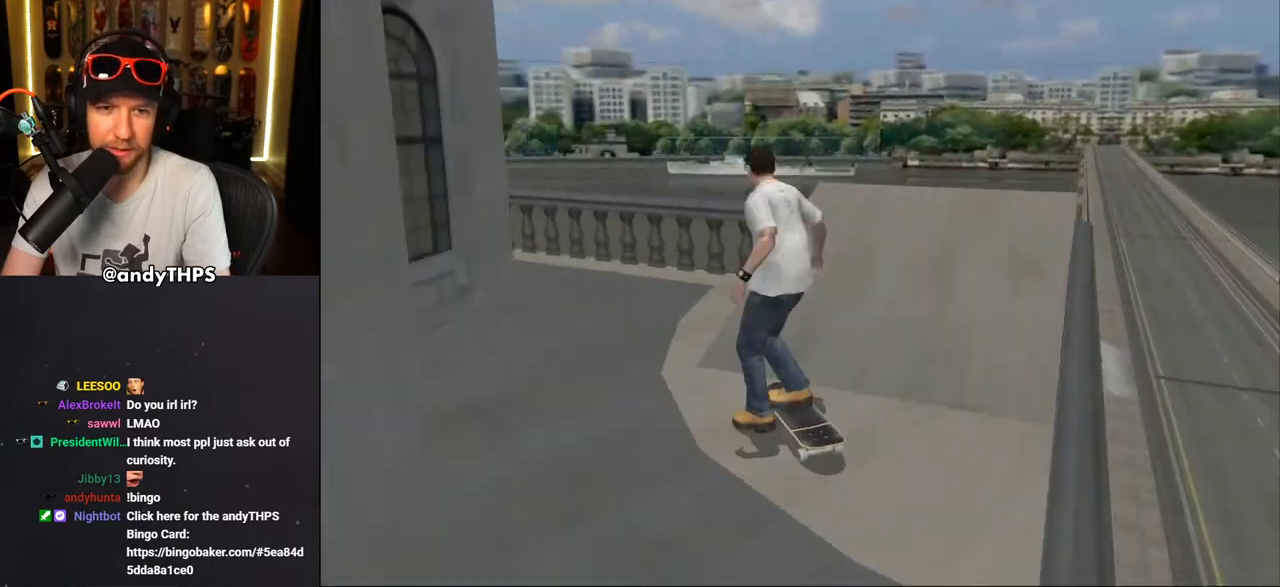
{"buttons": ["DPAD_DOWN"], "left_stick": "center", "right_stick": "center", "events": [[117, "DPAD_LEFT", "down"], [150, "L1", "down"], [183, "R1", "down"], [367, "L1", "up"], [367, "R1", "up"], [433, "DPAD_LEFT", "up"]]}
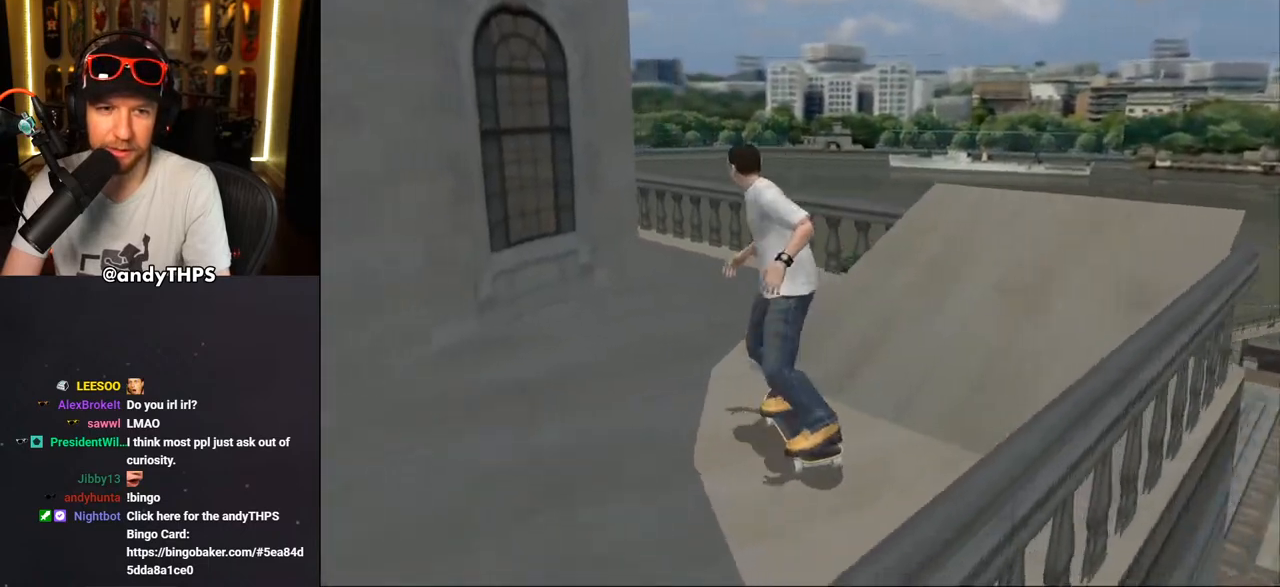
{"buttons": ["DPAD_DOWN", "DPAD_LEFT"], "left_stick": "center", "right_stick": "center", "events": [[100, "DPAD_LEFT", "down"]]}
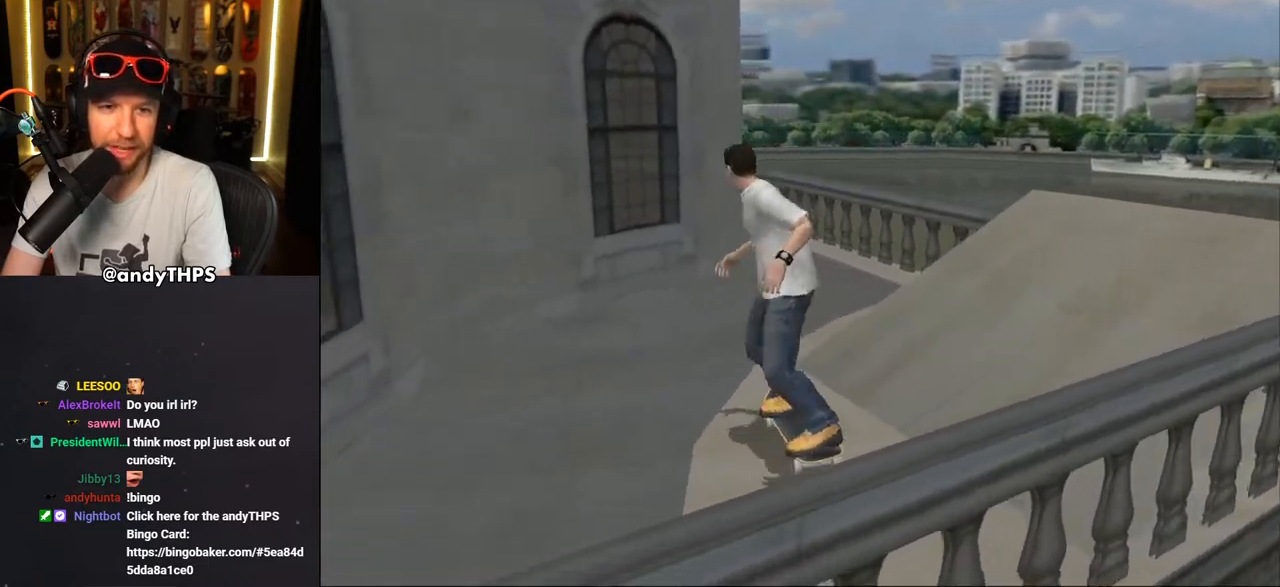
{"buttons": ["DPAD_DOWN", "DPAD_LEFT"], "left_stick": "center", "right_stick": "center", "events": []}
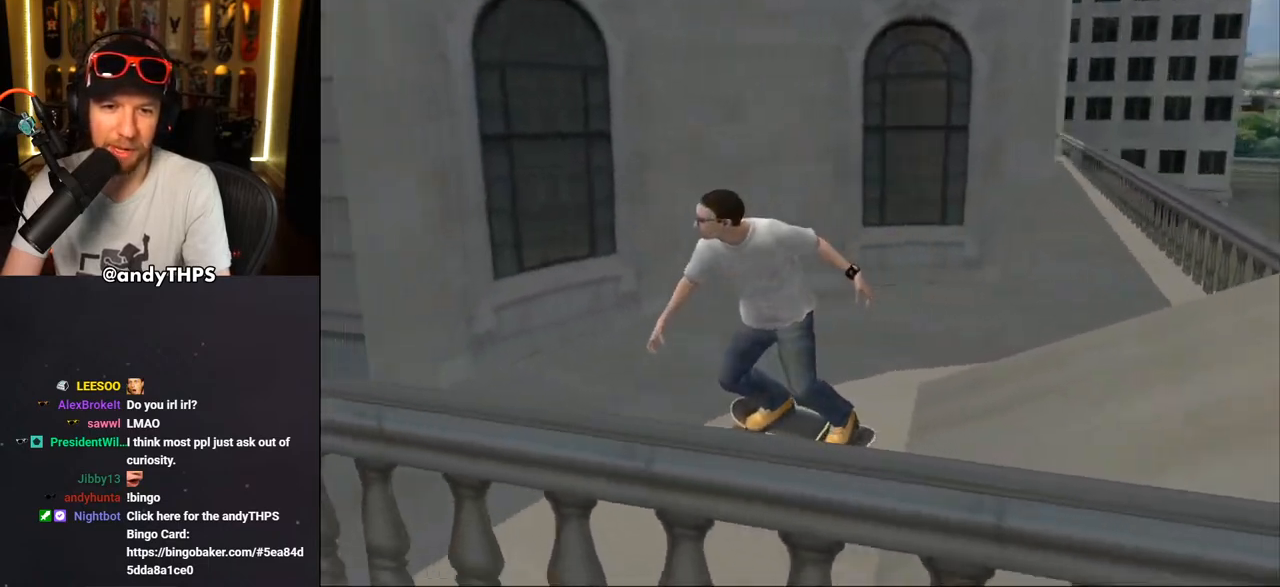
{"buttons": ["DPAD_DOWN"], "left_stick": "center", "right_stick": "center"}
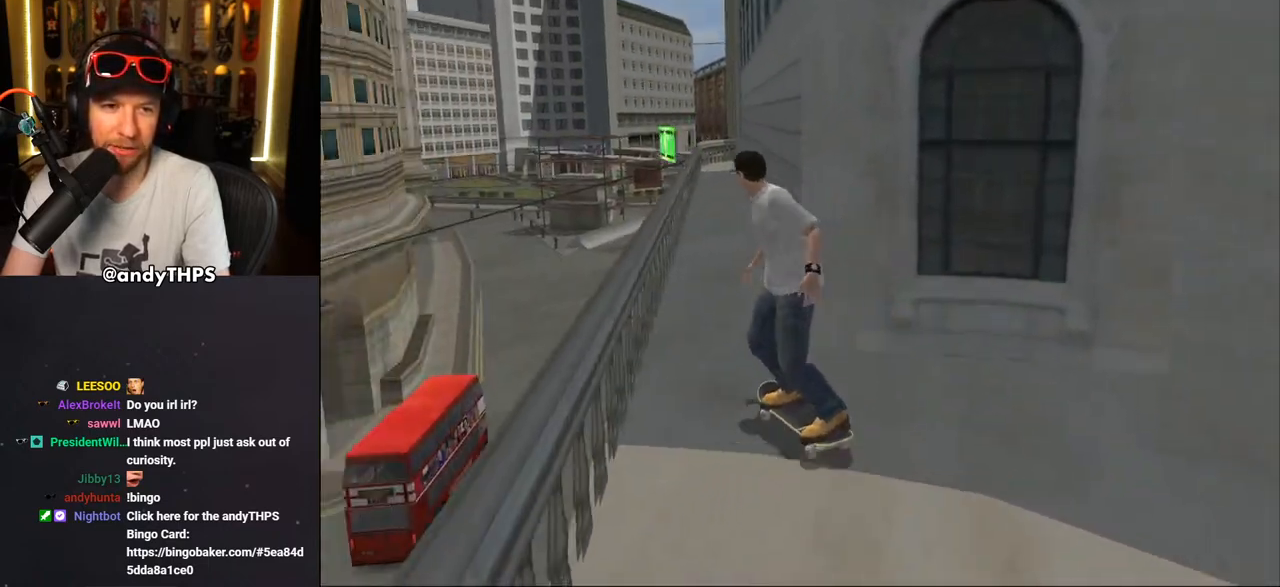
{"buttons": ["CROSS", "DPAD_DOWN"], "left_stick": "center", "right_stick": "center", "events": [[50, "CROSS", "down"], [250, "DPAD_DOWN", "up"], [450, "DPAD_DOWN", "down"]]}